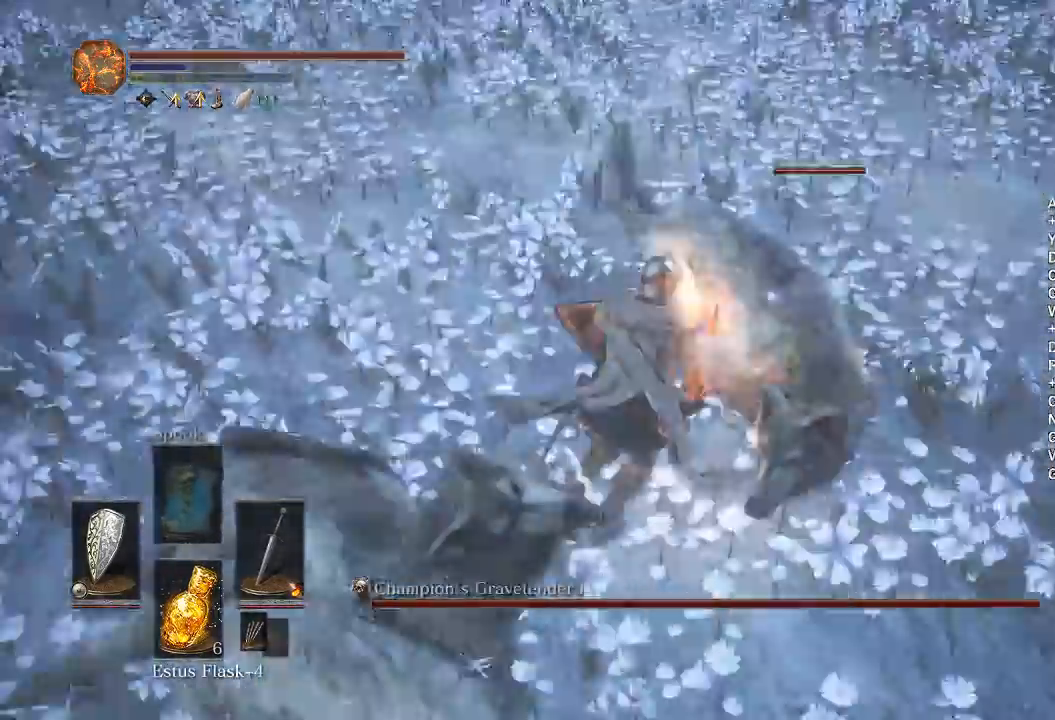
Gameplay with a controller (Xbox layout); each line is a JSON object with the inputs held at the frame after it. "events" lists button and stick changes between this image and that frame as [ms after this image, input, new state], when the widget could be followed in between. Not read: START.
{"buttons": [], "left_stick": "up", "right_stick": "center", "events": [[17, "R1", "down"], [100, "R1", "up"], [183, "R1", "down"], [267, "R1", "up"]]}
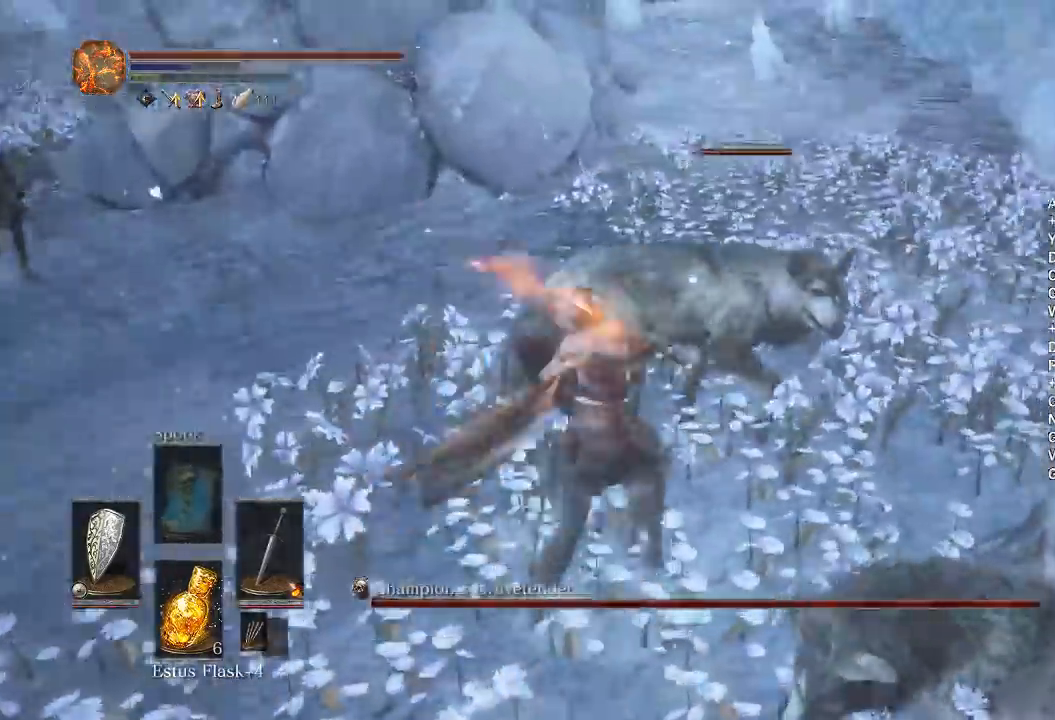
{"buttons": [], "left_stick": "up", "right_stick": "center", "events": [[150, "R1", "down"], [233, "R1", "up"]]}
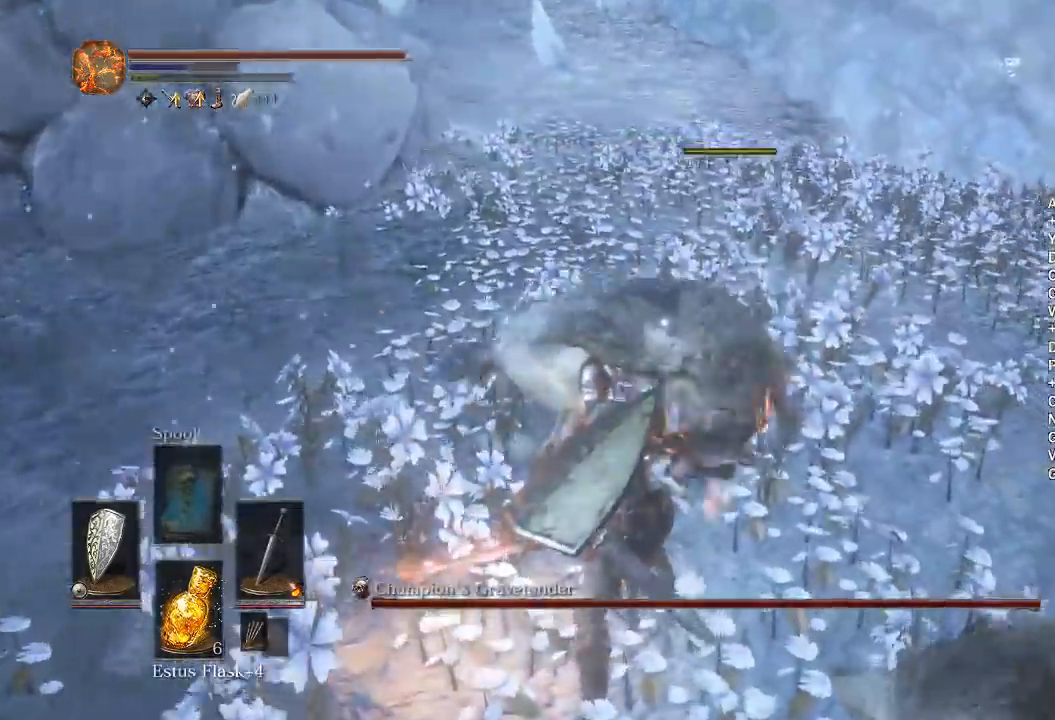
{"buttons": [], "left_stick": "up", "right_stick": "center", "events": [[133, "R1", "down"], [200, "R1", "up"], [267, "R1", "down"], [350, "R1", "up"], [400, "R1", "down"], [500, "R1", "up"]]}
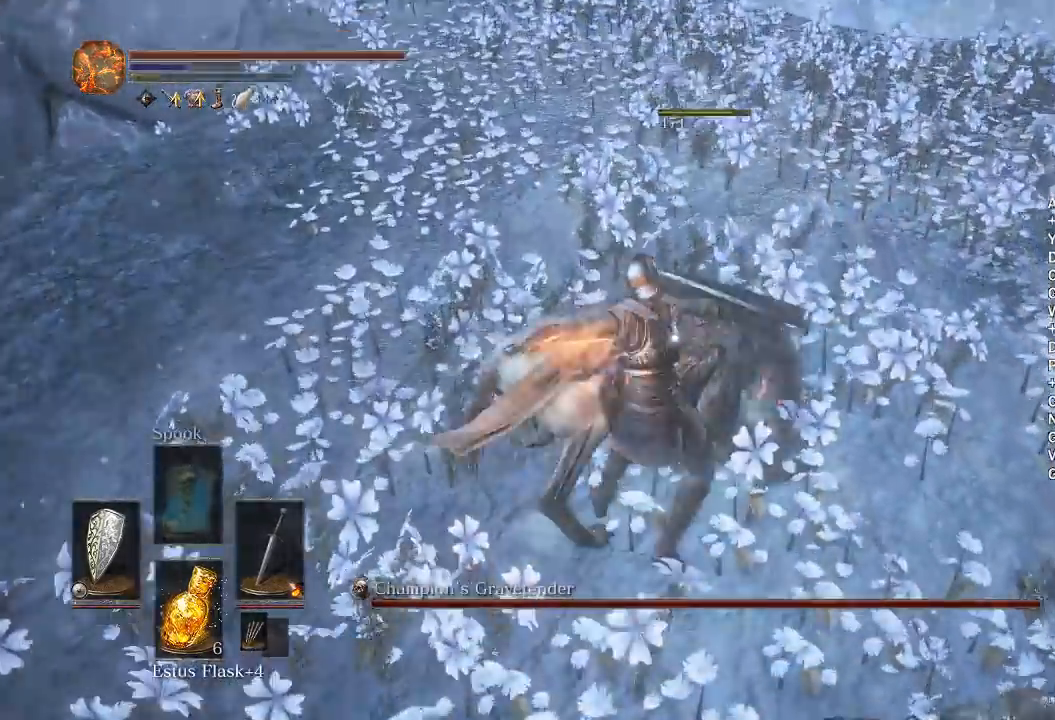
{"buttons": [], "left_stick": "down", "right_stick": "left", "events": [[150, "R3", "down"], [183, "right_stick", "left"], [217, "left_stick", "down-left"], [250, "R3", "up"], [350, "left_stick", "down"]]}
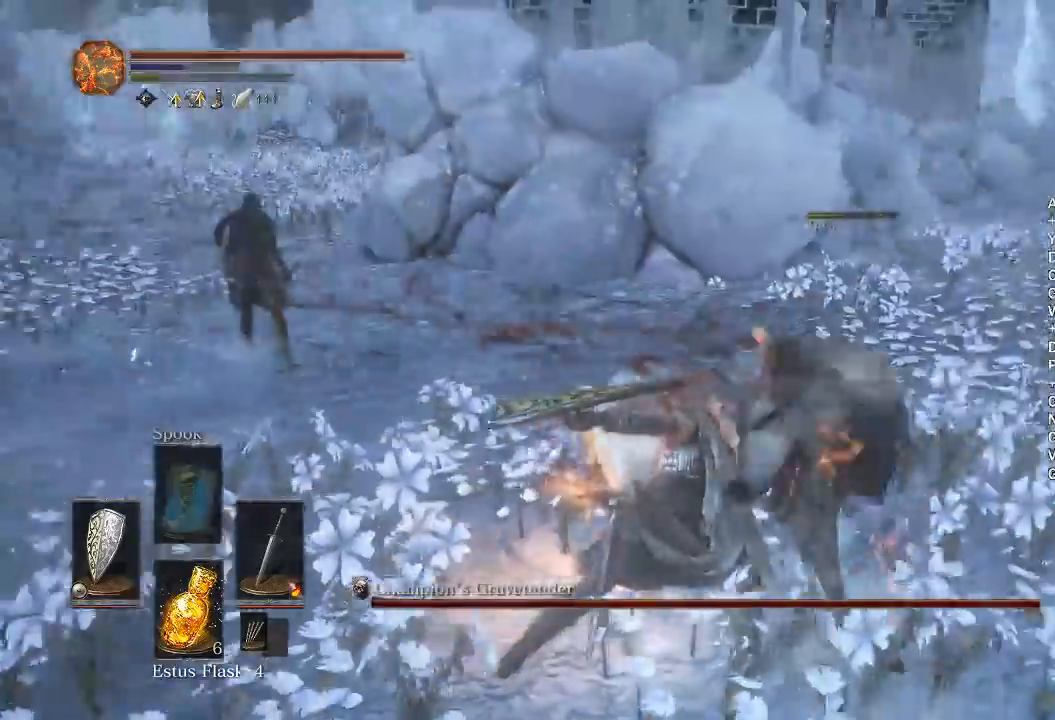
{"buttons": [], "left_stick": "down", "right_stick": "center", "events": [[33, "right_stick", "center"], [117, "right_stick", "left"], [267, "right_stick", "center"]]}
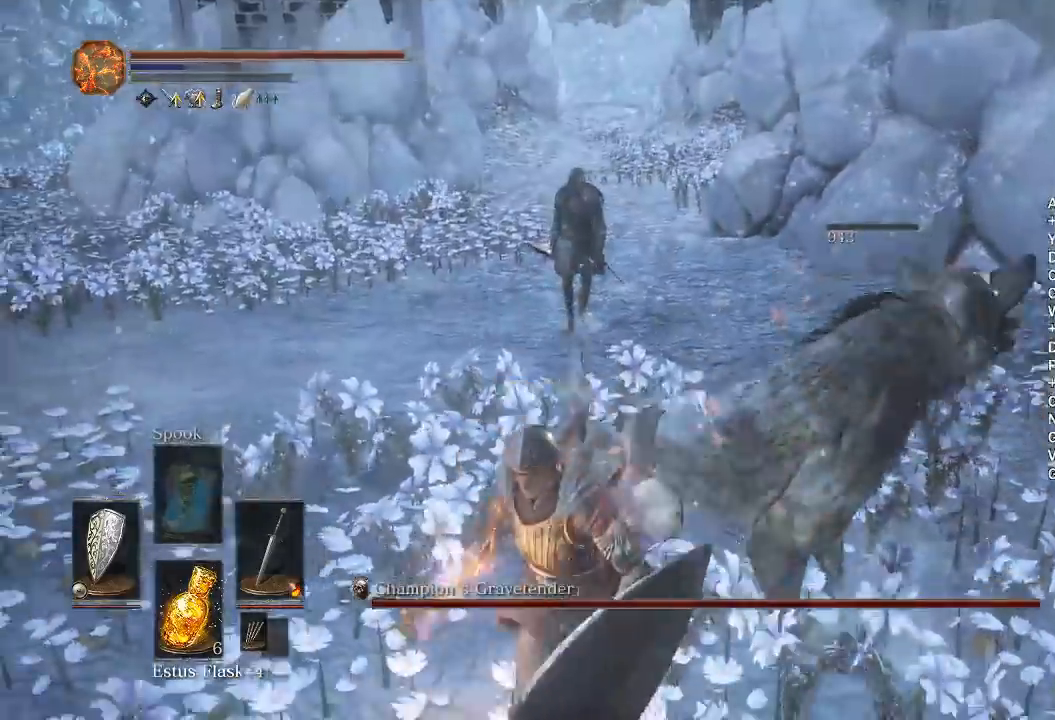
{"buttons": [], "left_stick": "down", "right_stick": "right", "events": [[50, "right_stick", "right"], [233, "right_stick", "center"], [433, "right_stick", "right"]]}
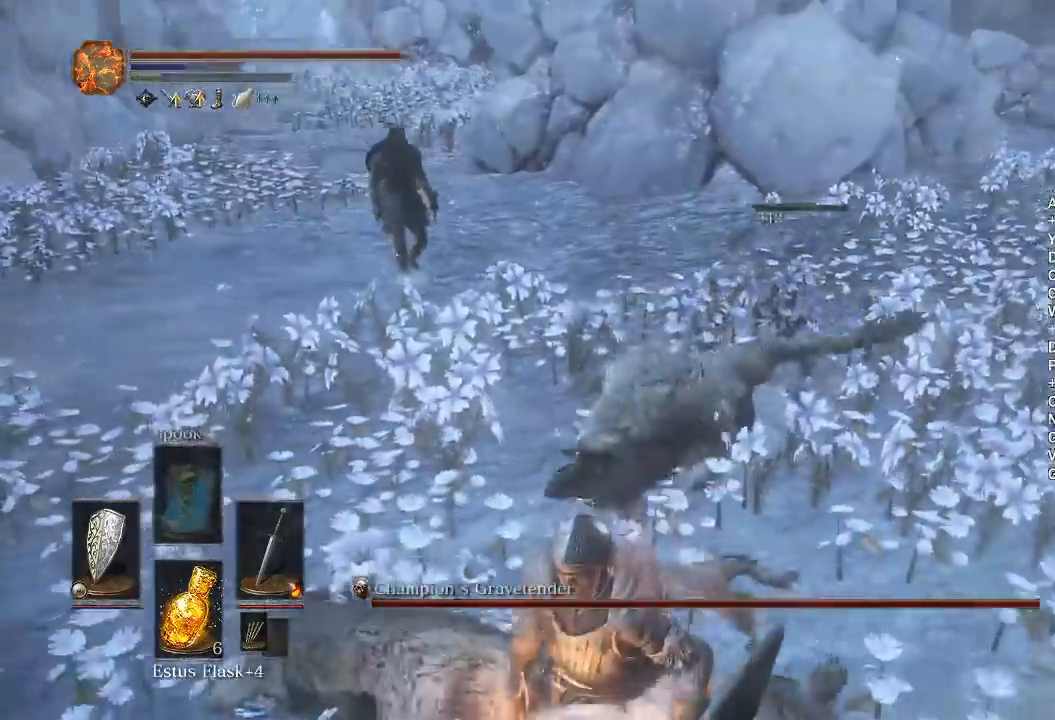
{"buttons": [], "left_stick": "left", "right_stick": "right", "events": [[100, "left_stick", "down-left"], [283, "left_stick", "left"]]}
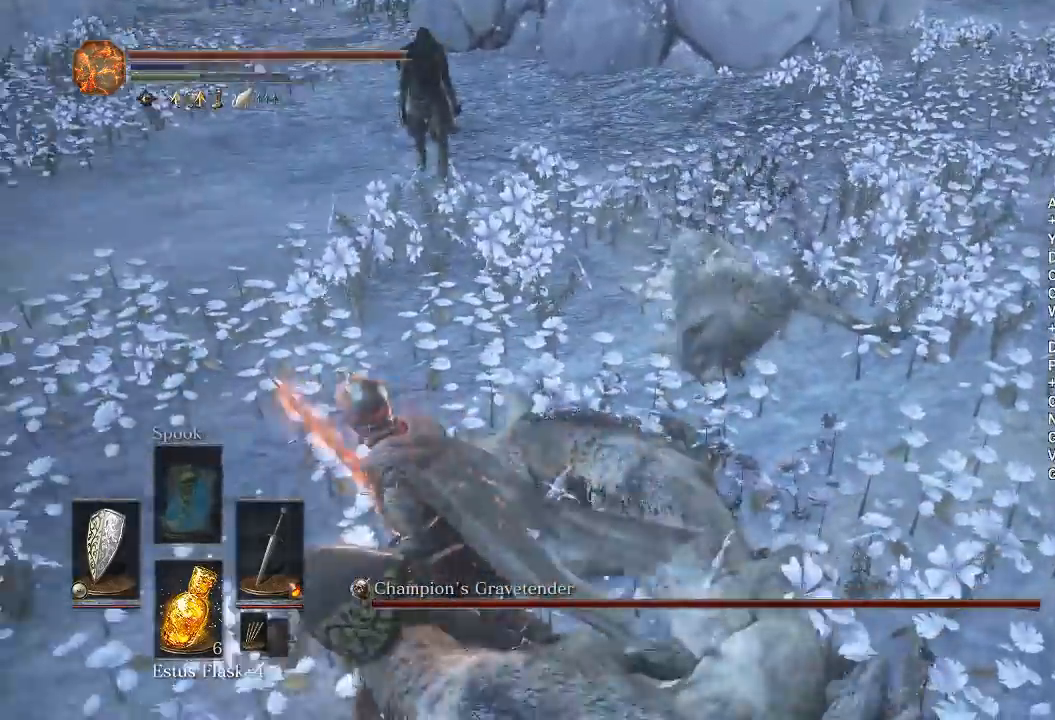
{"buttons": [], "left_stick": "up", "right_stick": "center", "events": [[117, "left_stick", "down"], [250, "left_stick", "right"], [300, "left_stick", "up-right"], [333, "right_stick", "center"], [500, "left_stick", "up"]]}
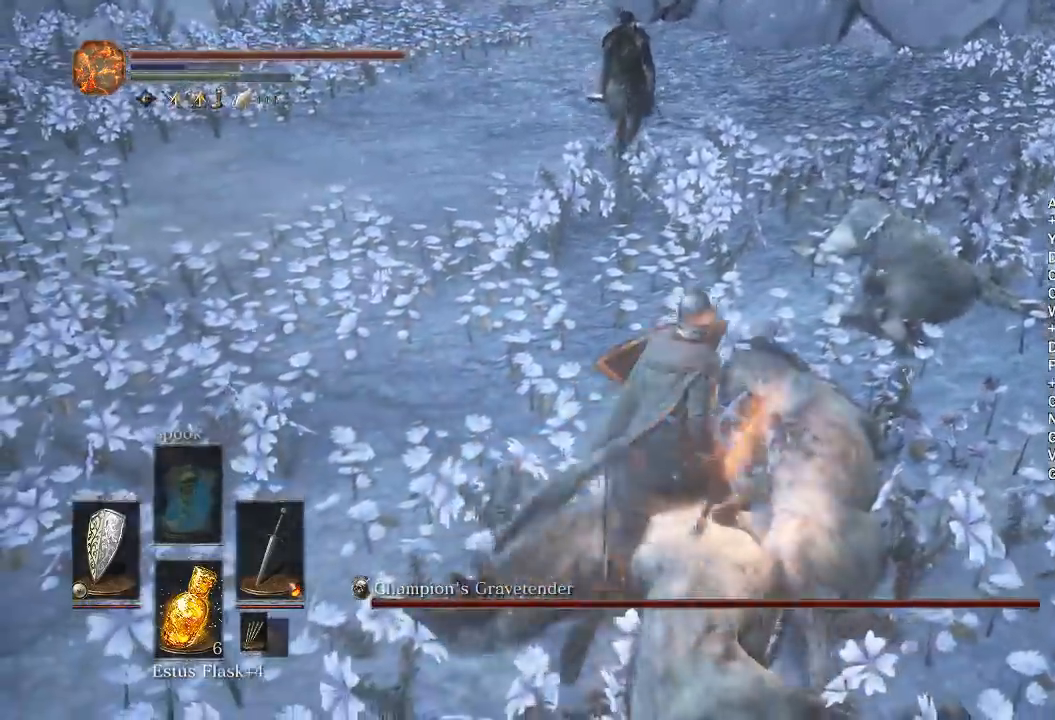
{"buttons": ["R3"], "left_stick": "up", "right_stick": "center", "events": [[500, "R3", "down"]]}
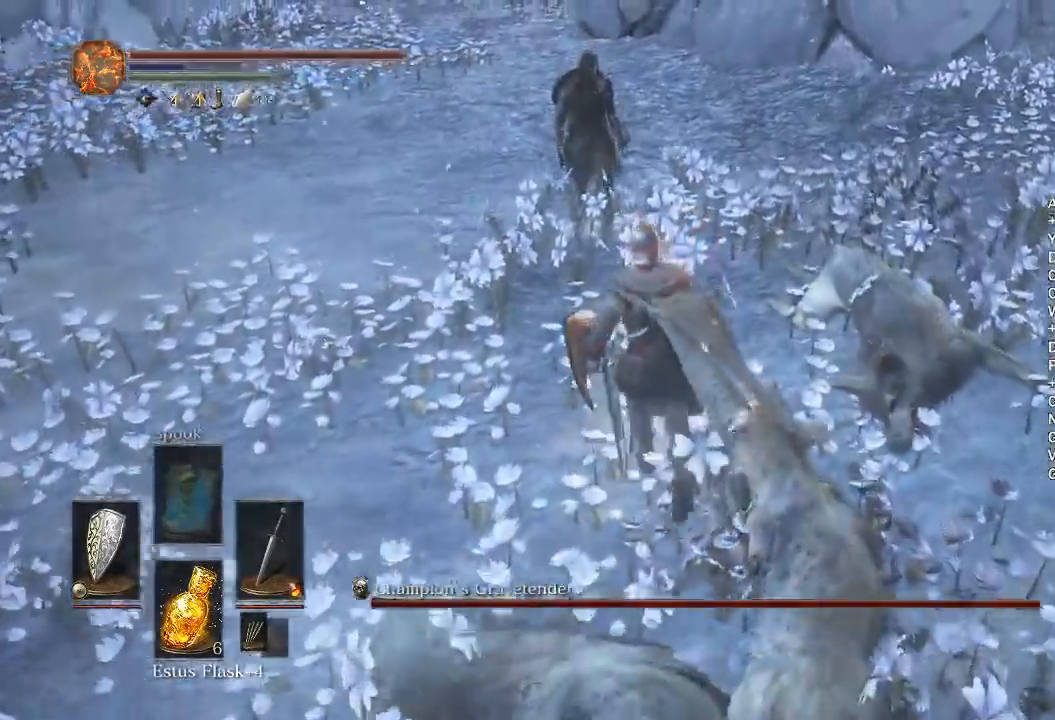
{"buttons": ["R1"], "left_stick": "up", "right_stick": "center", "events": [[17, "R1", "down"], [100, "R3", "up"], [117, "R1", "up"], [500, "R1", "down"]]}
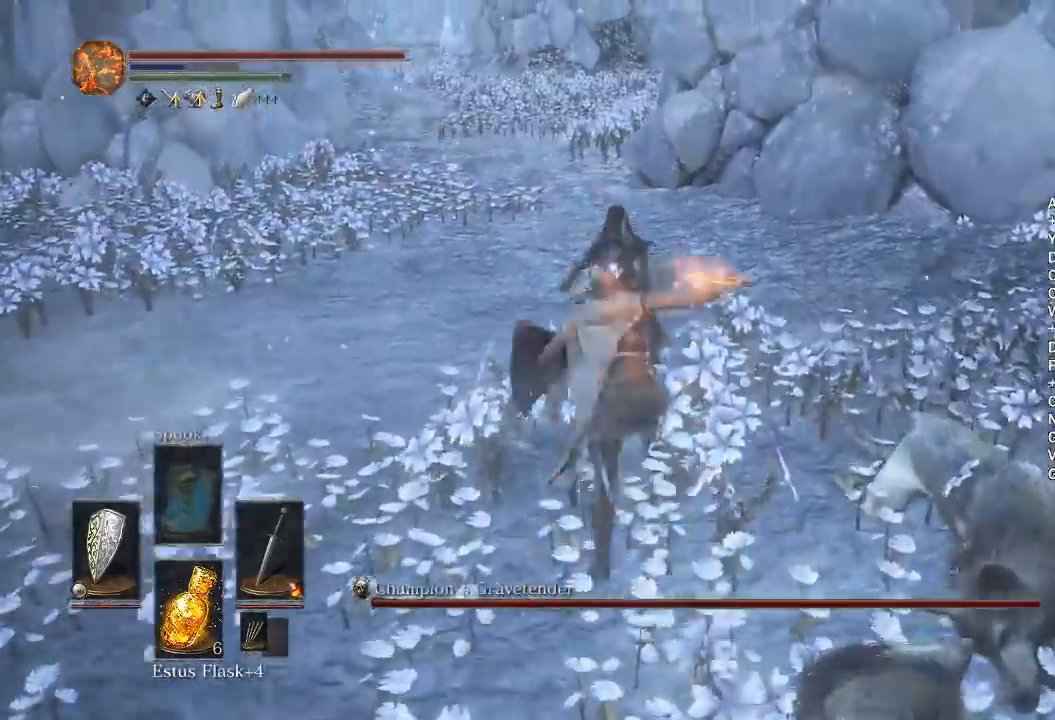
{"buttons": [], "left_stick": "up", "right_stick": "center", "events": [[83, "R1", "up"], [167, "R1", "down"], [250, "R1", "up"]]}
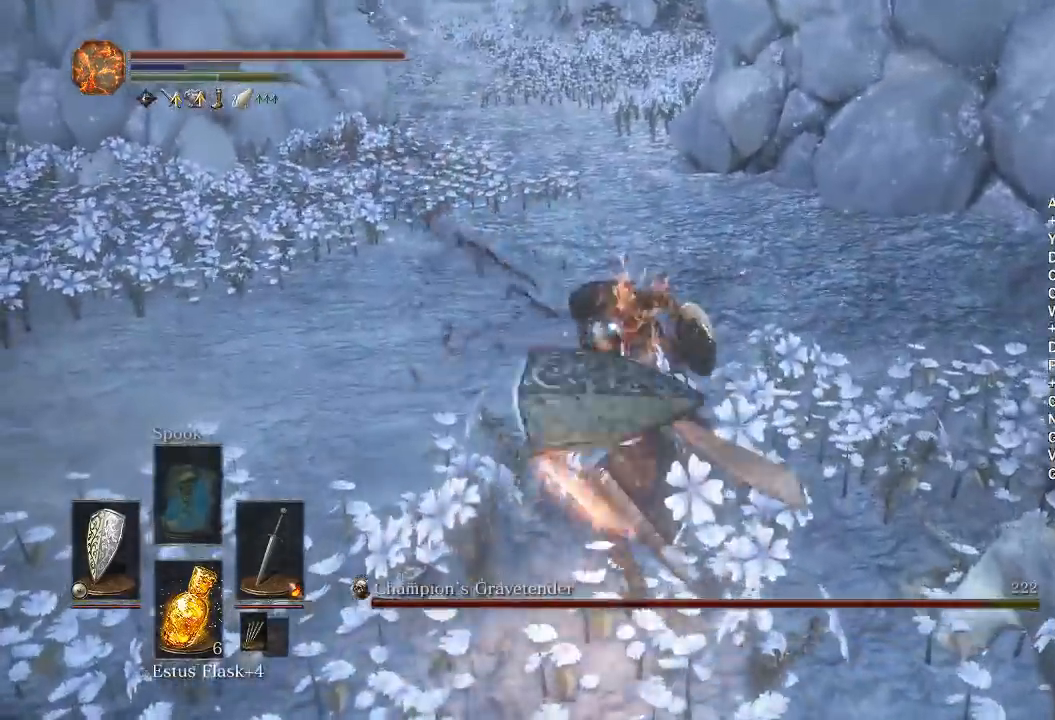
{"buttons": [], "left_stick": "up", "right_stick": "center", "events": [[67, "R1", "down"], [133, "R1", "up"], [200, "R1", "down"], [283, "R1", "up"]]}
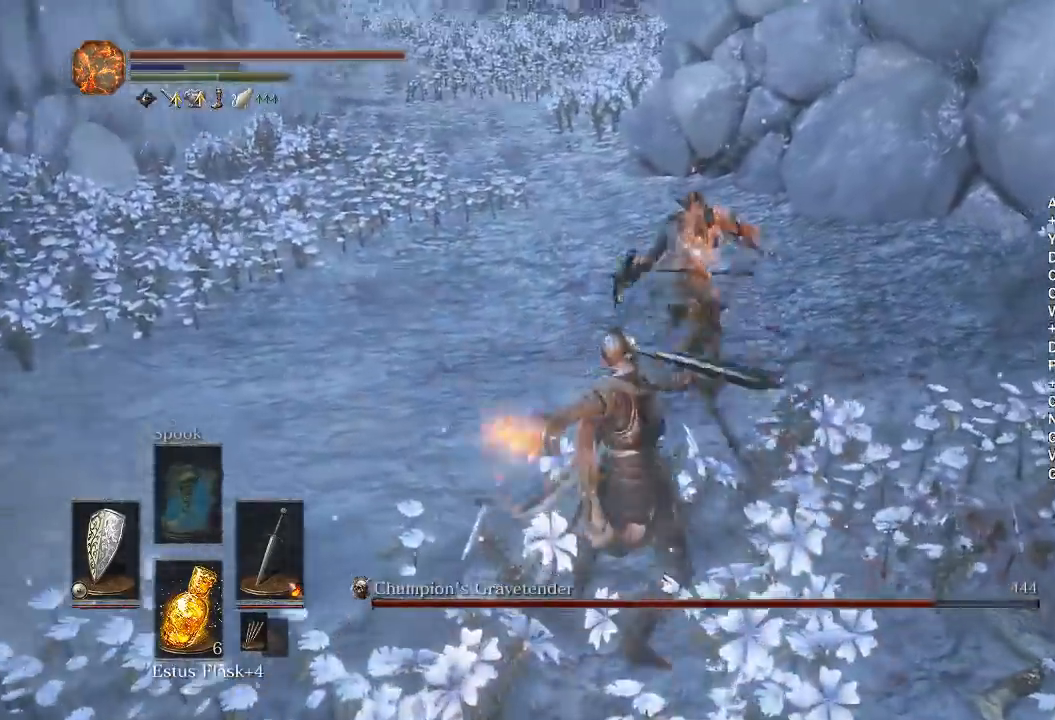
{"buttons": [], "left_stick": "down", "right_stick": "center", "events": [[417, "left_stick", "left"], [483, "left_stick", "down"]]}
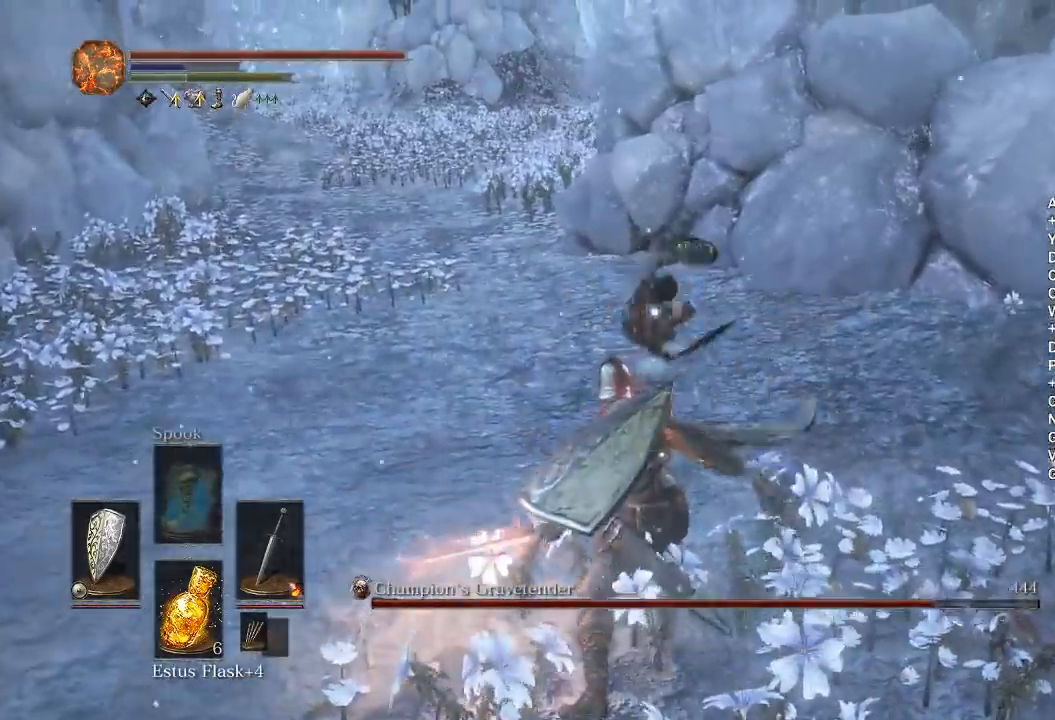
{"buttons": ["L1"], "left_stick": "down", "right_stick": "center", "events": [[433, "L1", "down"]]}
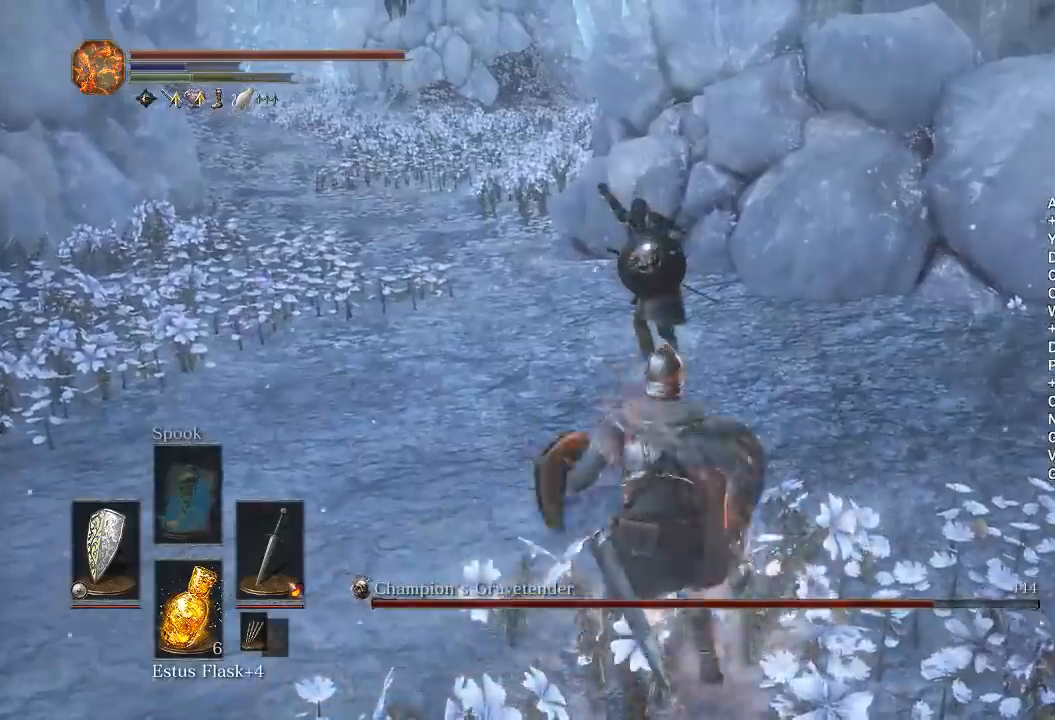
{"buttons": [], "left_stick": "down", "right_stick": "center", "events": [[117, "L1", "up"]]}
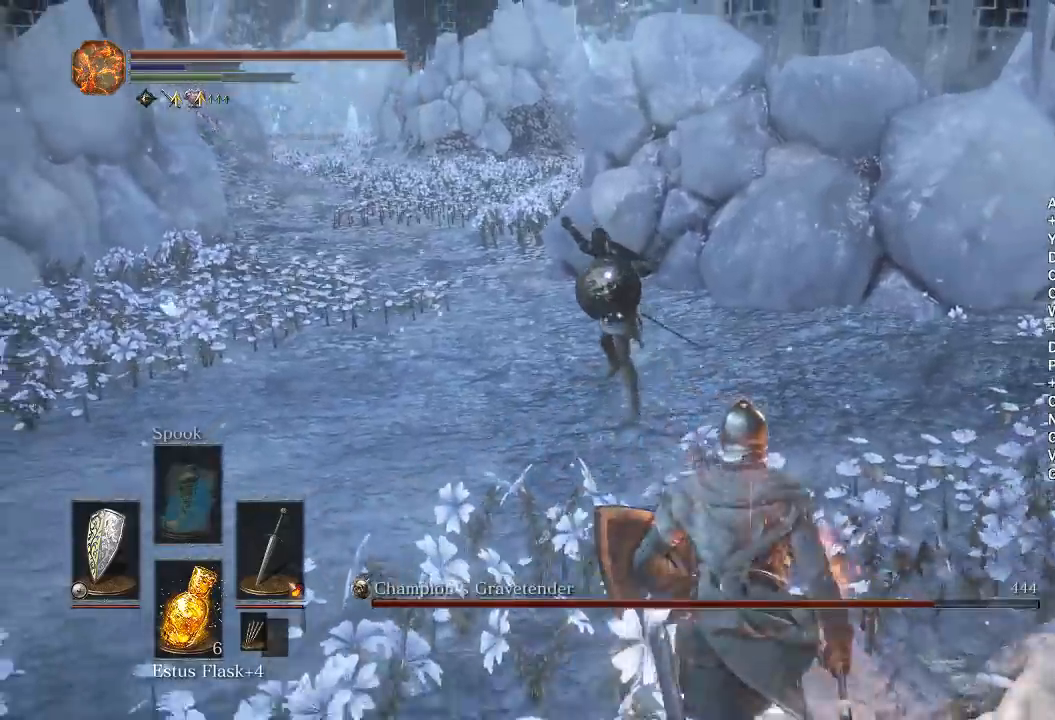
{"buttons": [], "left_stick": "down", "right_stick": "center", "events": []}
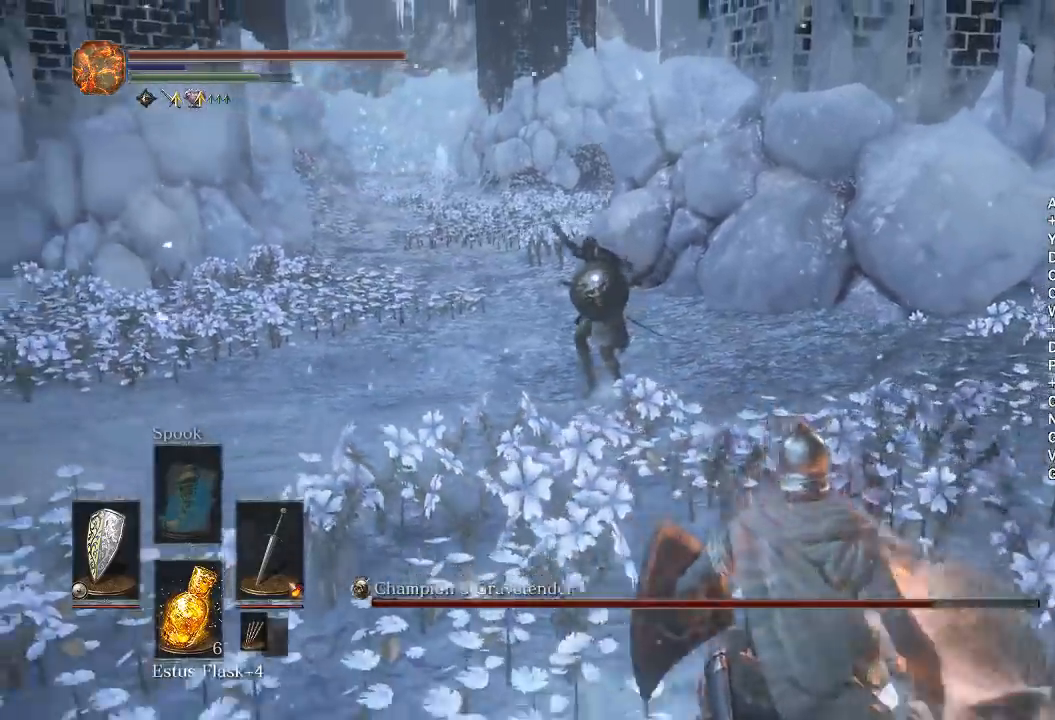
{"buttons": [], "left_stick": "down", "right_stick": "center", "events": []}
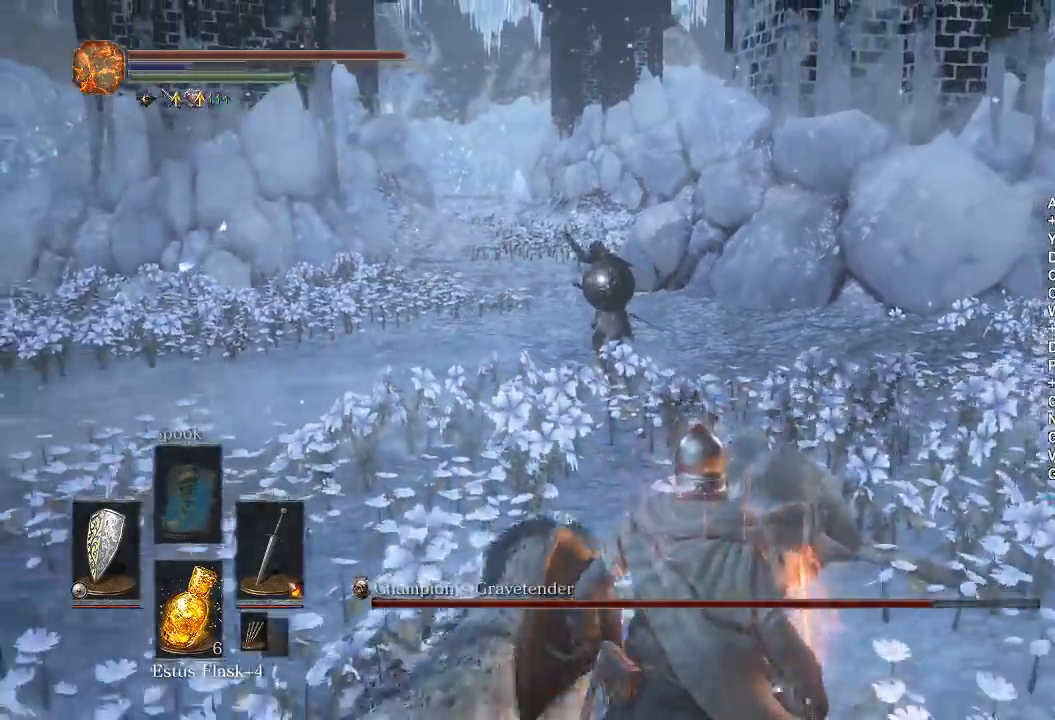
{"buttons": [], "left_stick": "up-right", "right_stick": "center", "events": [[183, "left_stick", "down-right"], [383, "left_stick", "up-right"]]}
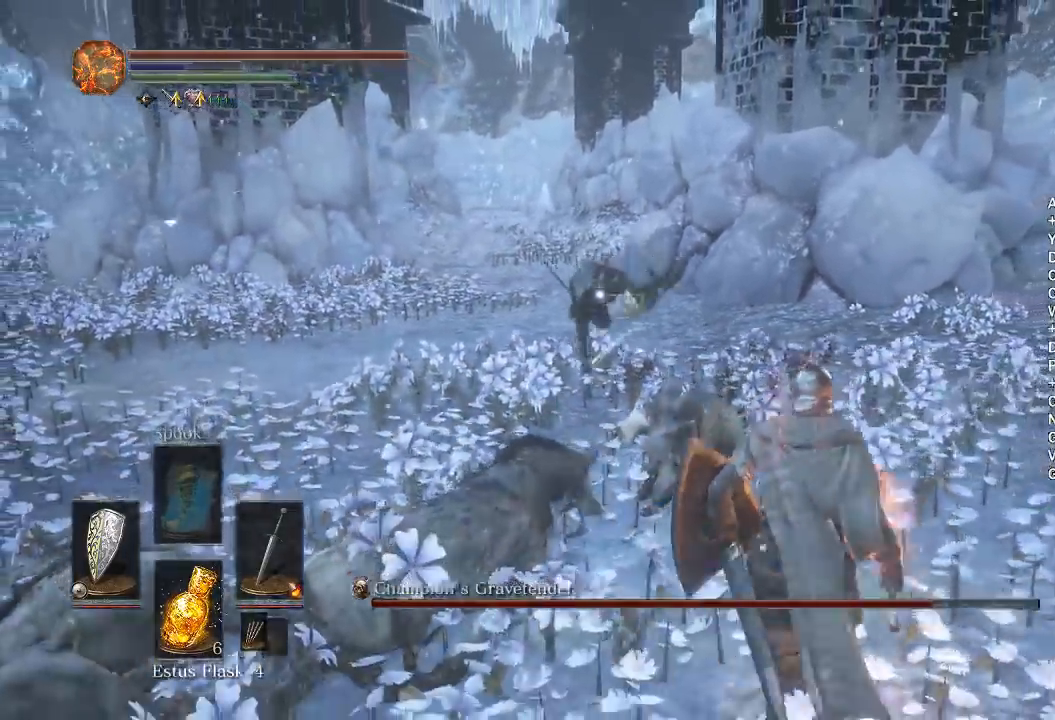
{"buttons": [], "left_stick": "down-right", "right_stick": "center", "events": [[233, "left_stick", "down-right"]]}
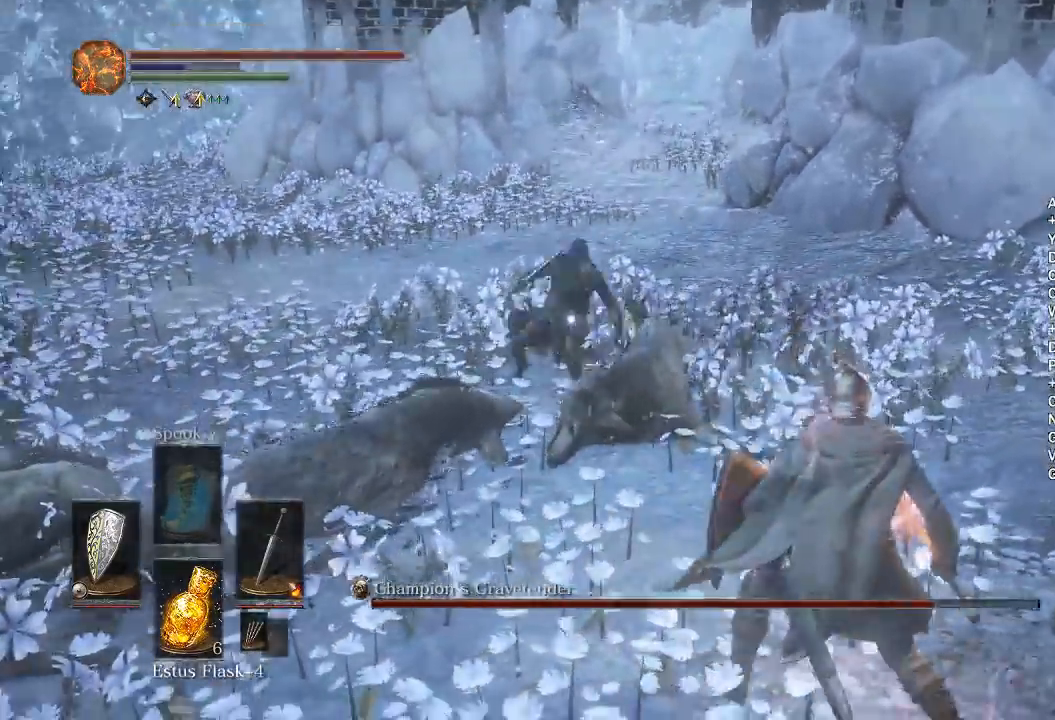
{"buttons": ["R1"], "left_stick": "up-right", "right_stick": "center", "events": [[183, "left_stick", "right"], [433, "R1", "down"], [433, "left_stick", "up-right"]]}
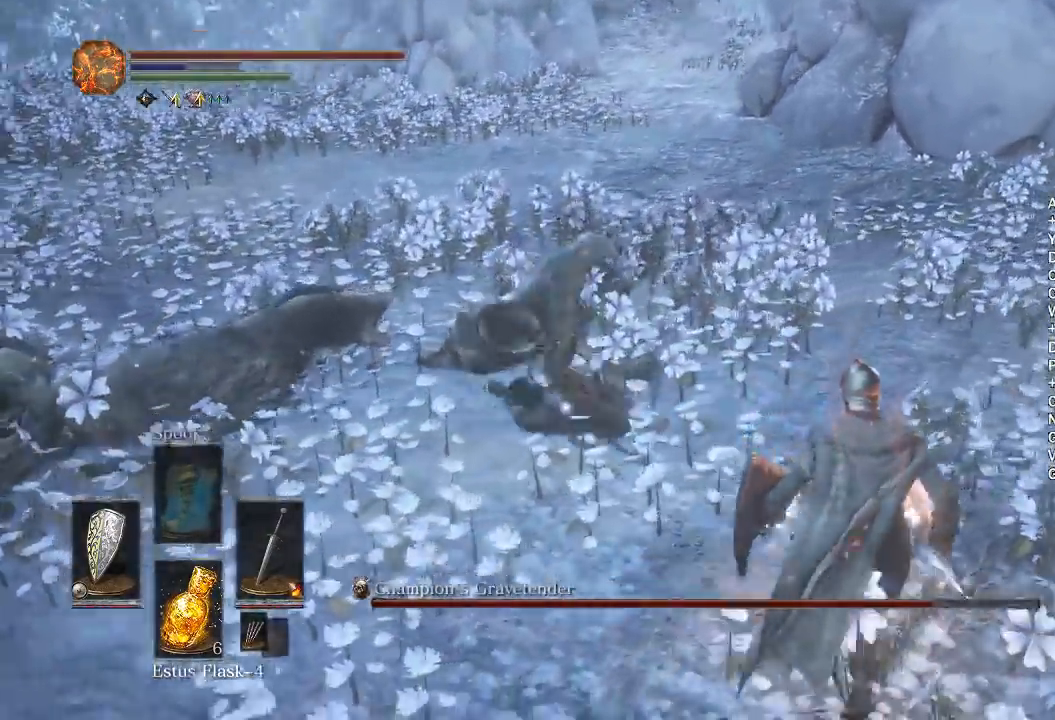
{"buttons": ["R1"], "left_stick": "up-left", "right_stick": "center", "events": [[17, "R1", "up"], [200, "left_stick", "up-left"], [333, "R1", "down"], [400, "R1", "up"], [467, "R1", "down"]]}
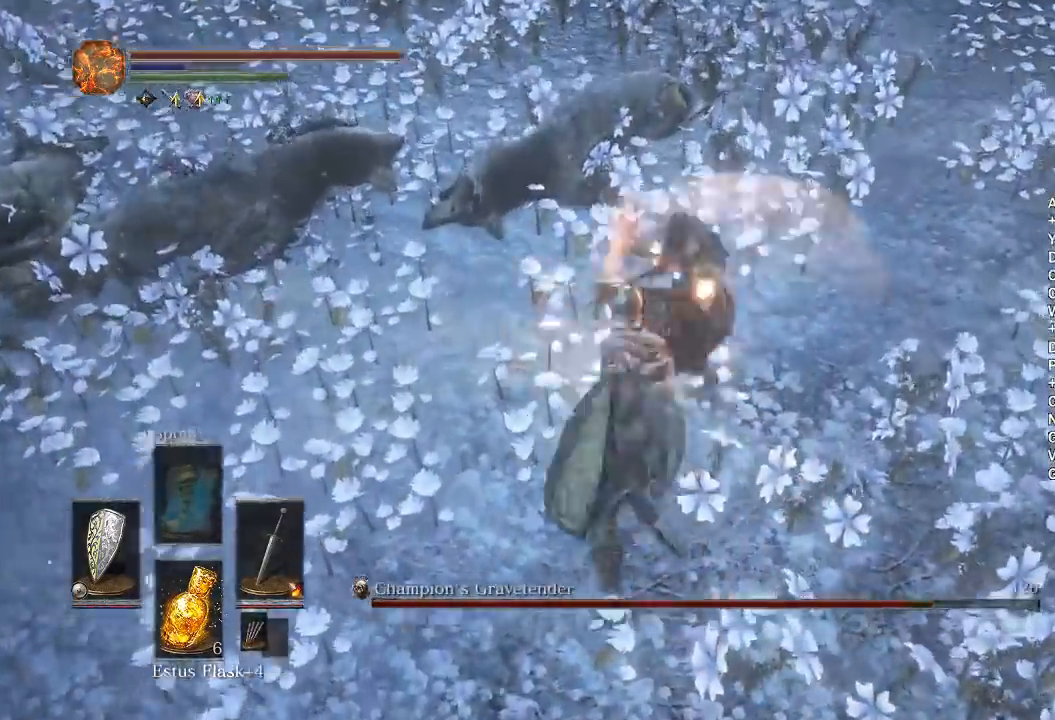
{"buttons": [], "left_stick": "up", "right_stick": "center", "events": [[67, "R1", "up"], [317, "left_stick", "up"]]}
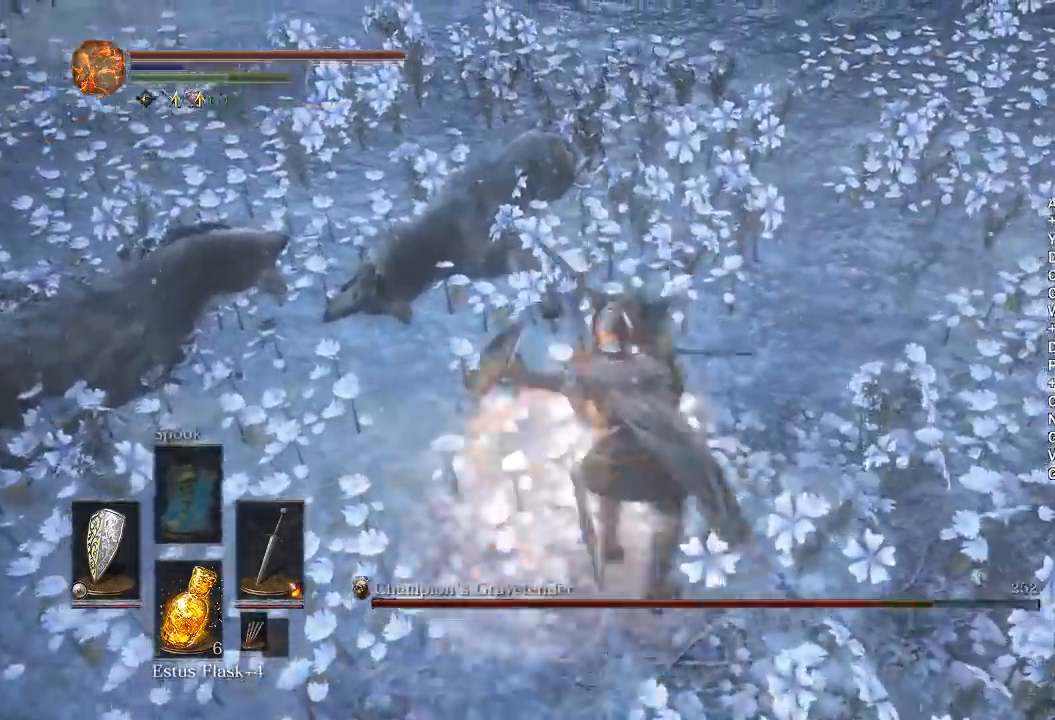
{"buttons": [], "left_stick": "up", "right_stick": "center", "events": [[33, "R1", "down"], [100, "R1", "up"]]}
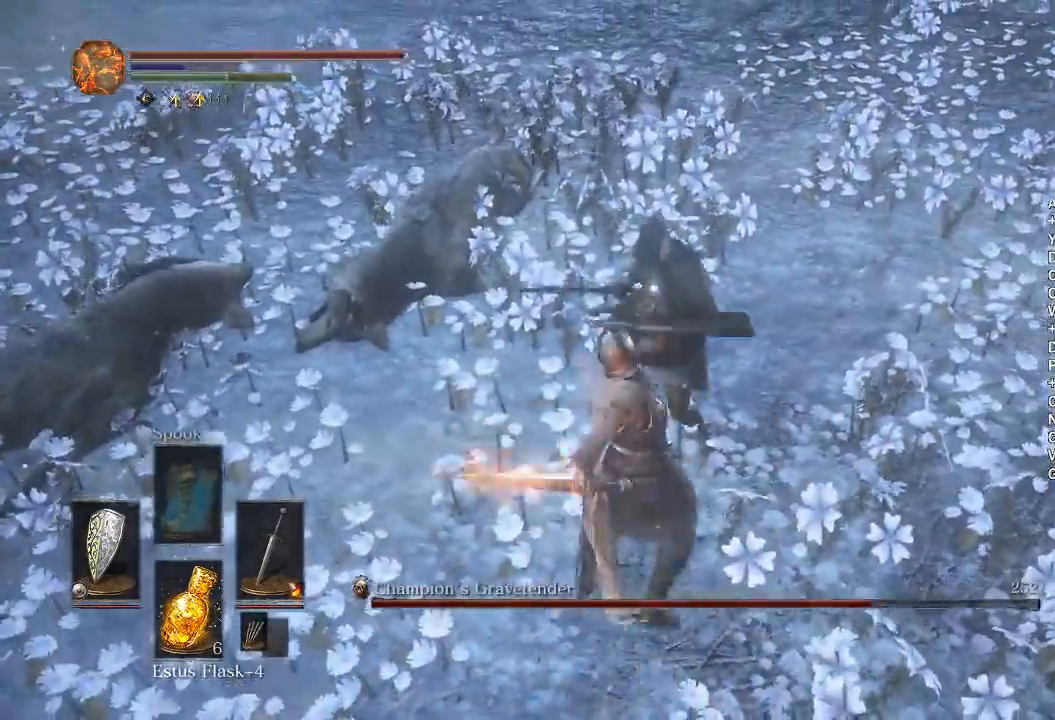
{"buttons": [], "left_stick": "up", "right_stick": "center", "events": [[100, "R1", "down"], [183, "R1", "up"]]}
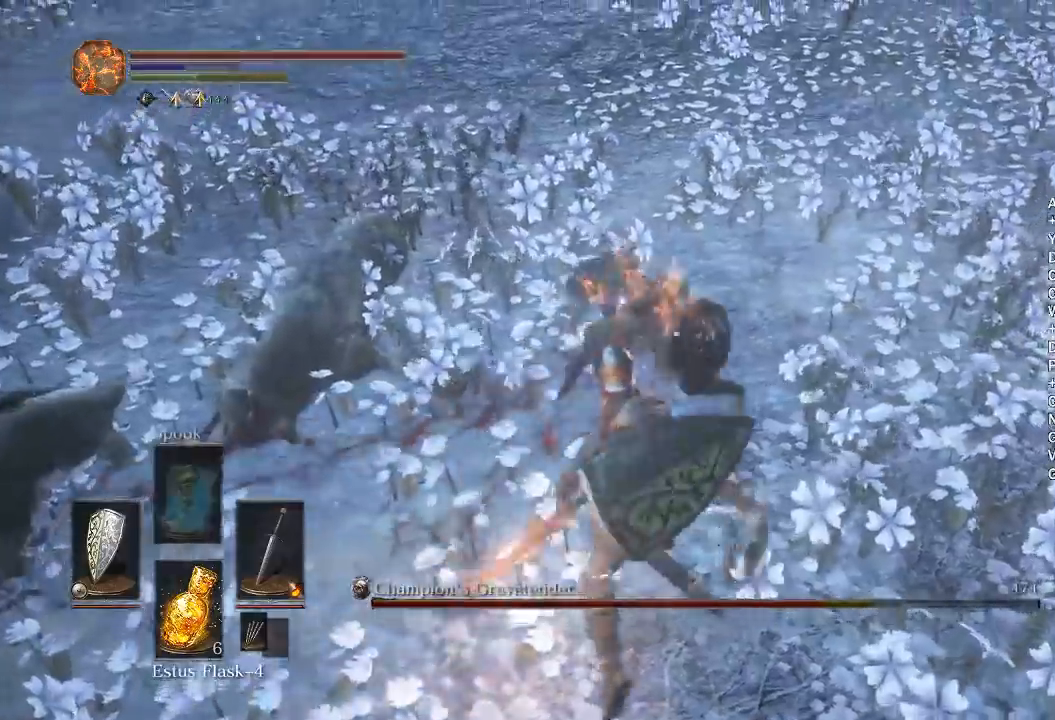
{"buttons": [], "left_stick": "up", "right_stick": "center", "events": [[233, "R1", "down"], [317, "R1", "up"]]}
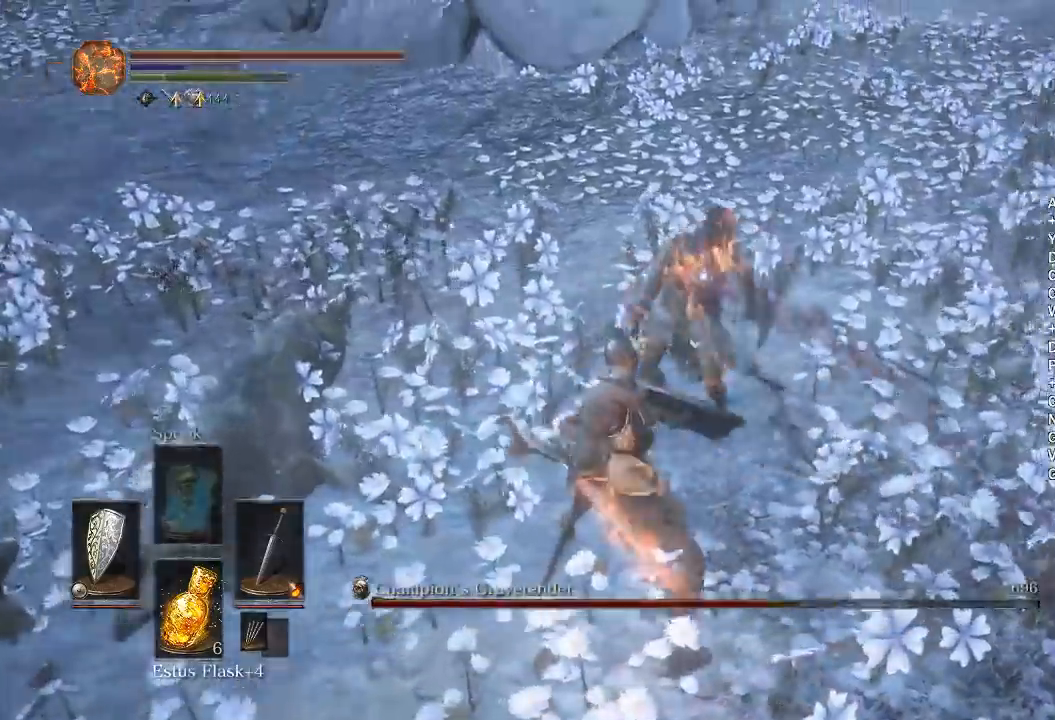
{"buttons": [], "left_stick": "up", "right_stick": "center", "events": [[367, "R1", "down"], [417, "R1", "up"]]}
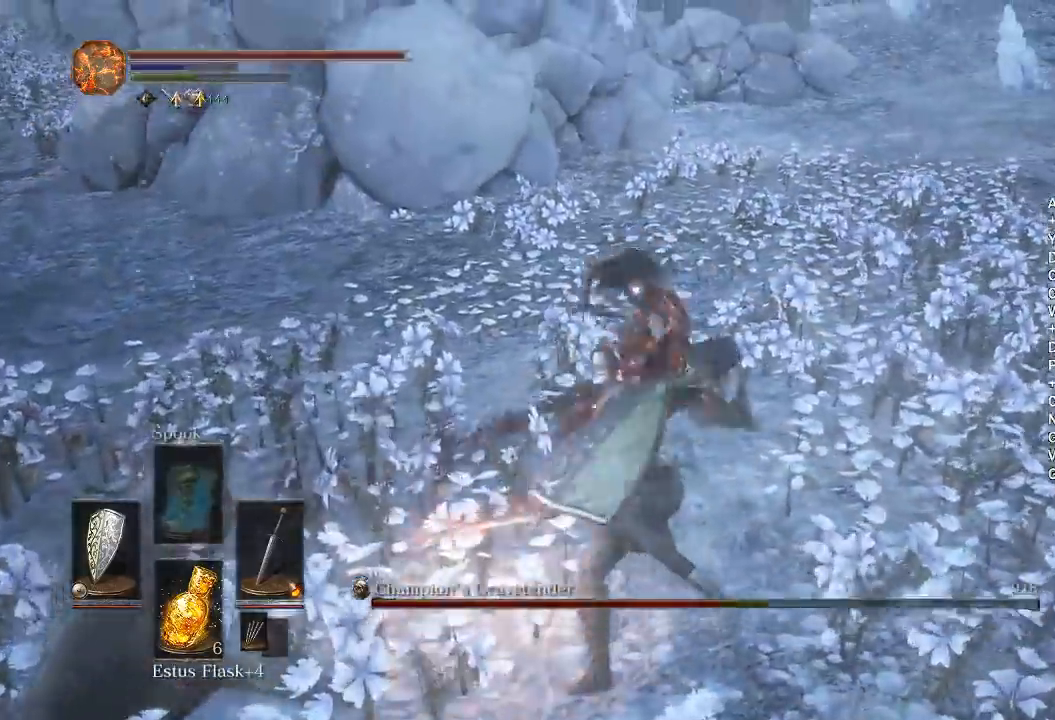
{"buttons": [], "left_stick": "left", "right_stick": "center", "events": [[483, "left_stick", "left"]]}
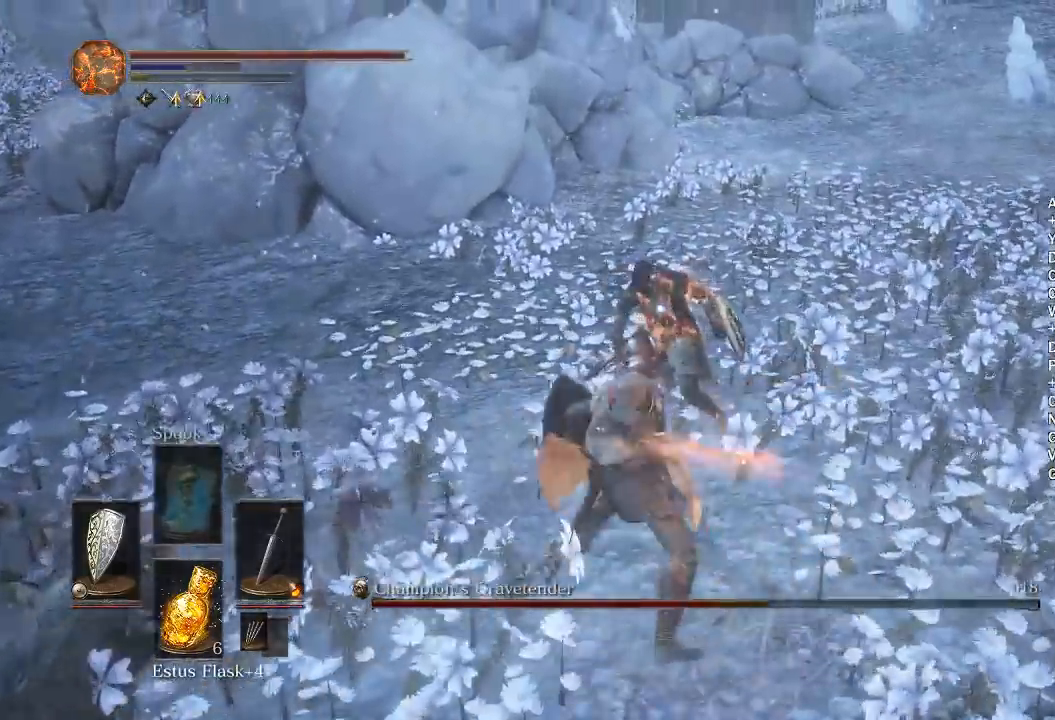
{"buttons": [], "left_stick": "down", "right_stick": "center", "events": [[100, "left_stick", "down"]]}